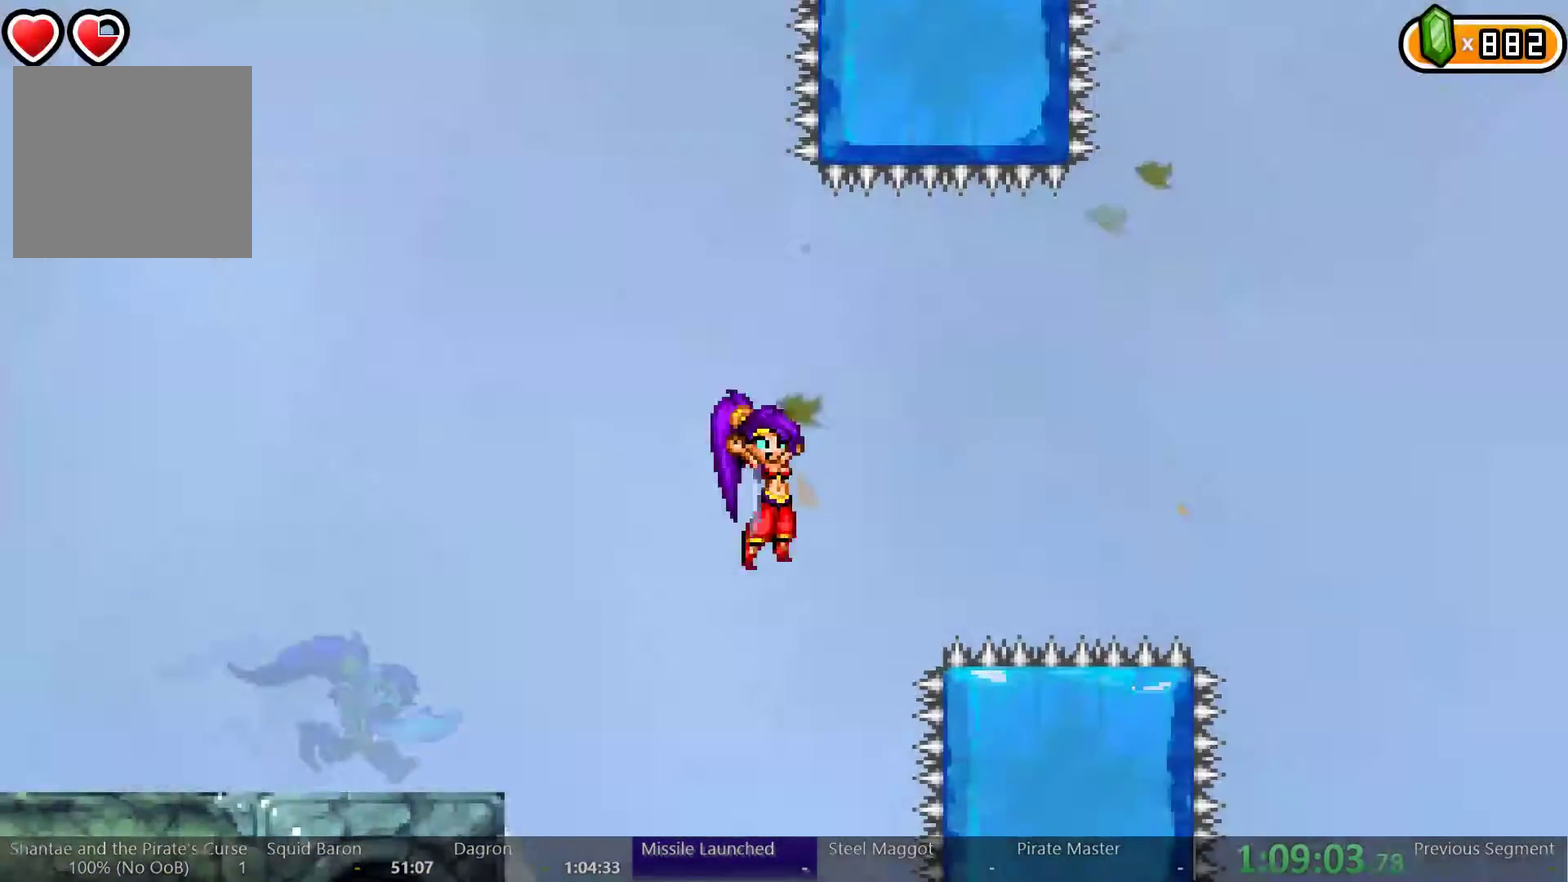
Gameplay with a controller (Xbox layout); each line is a JSON object with the inputs held at the frame after it. "events" lists button and stick changes between this image and that frame as [ms after this image, input, new state], when the widget could be followed in between. Not read: DPAD_DOWN DPAD_UP HOME L1 L3 R3 SELECT.
{"buttons": ["R2"], "left_stick": "center", "right_stick": "center", "events": [[67, "R2", "down"], [333, "DPAD_RIGHT", "up"], [367, "A", "up"]]}
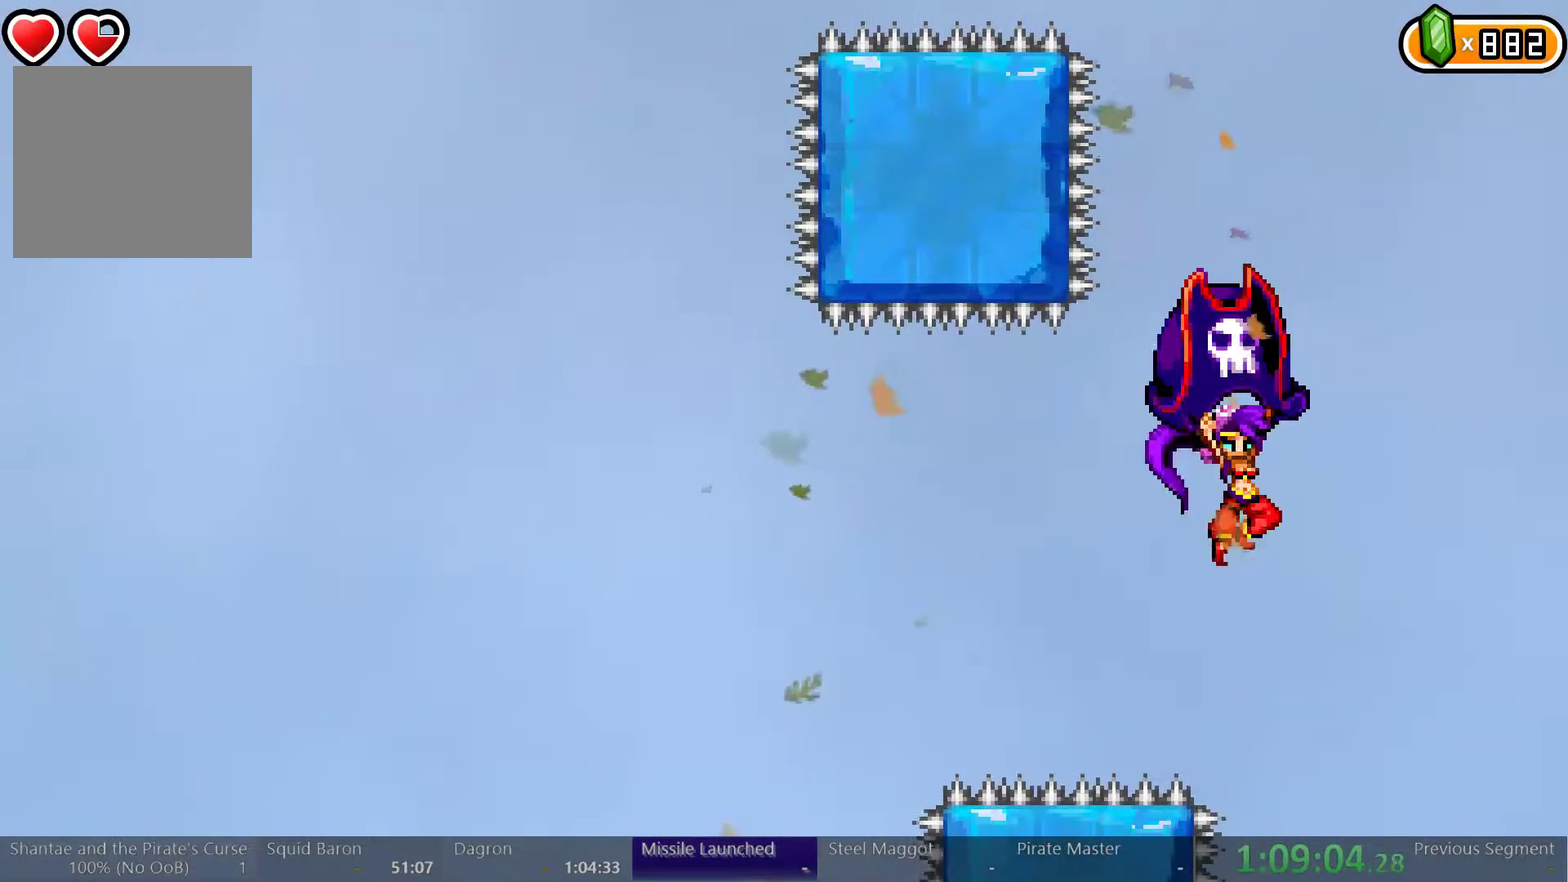
{"buttons": ["R2"], "left_stick": "center", "right_stick": "center", "events": []}
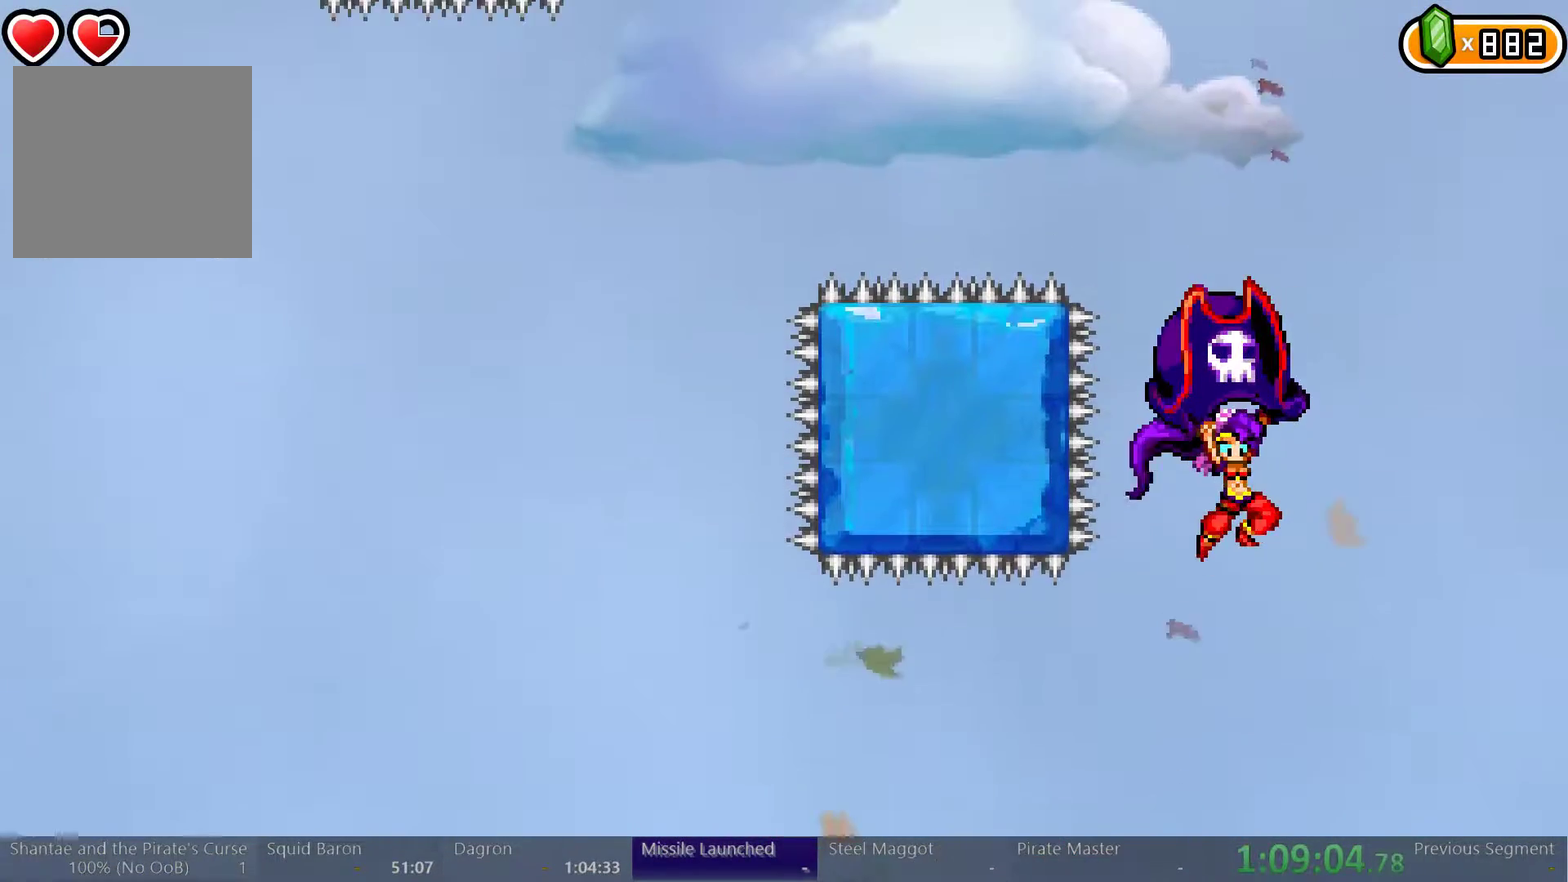
{"buttons": ["R2"], "left_stick": "center", "right_stick": "center", "events": []}
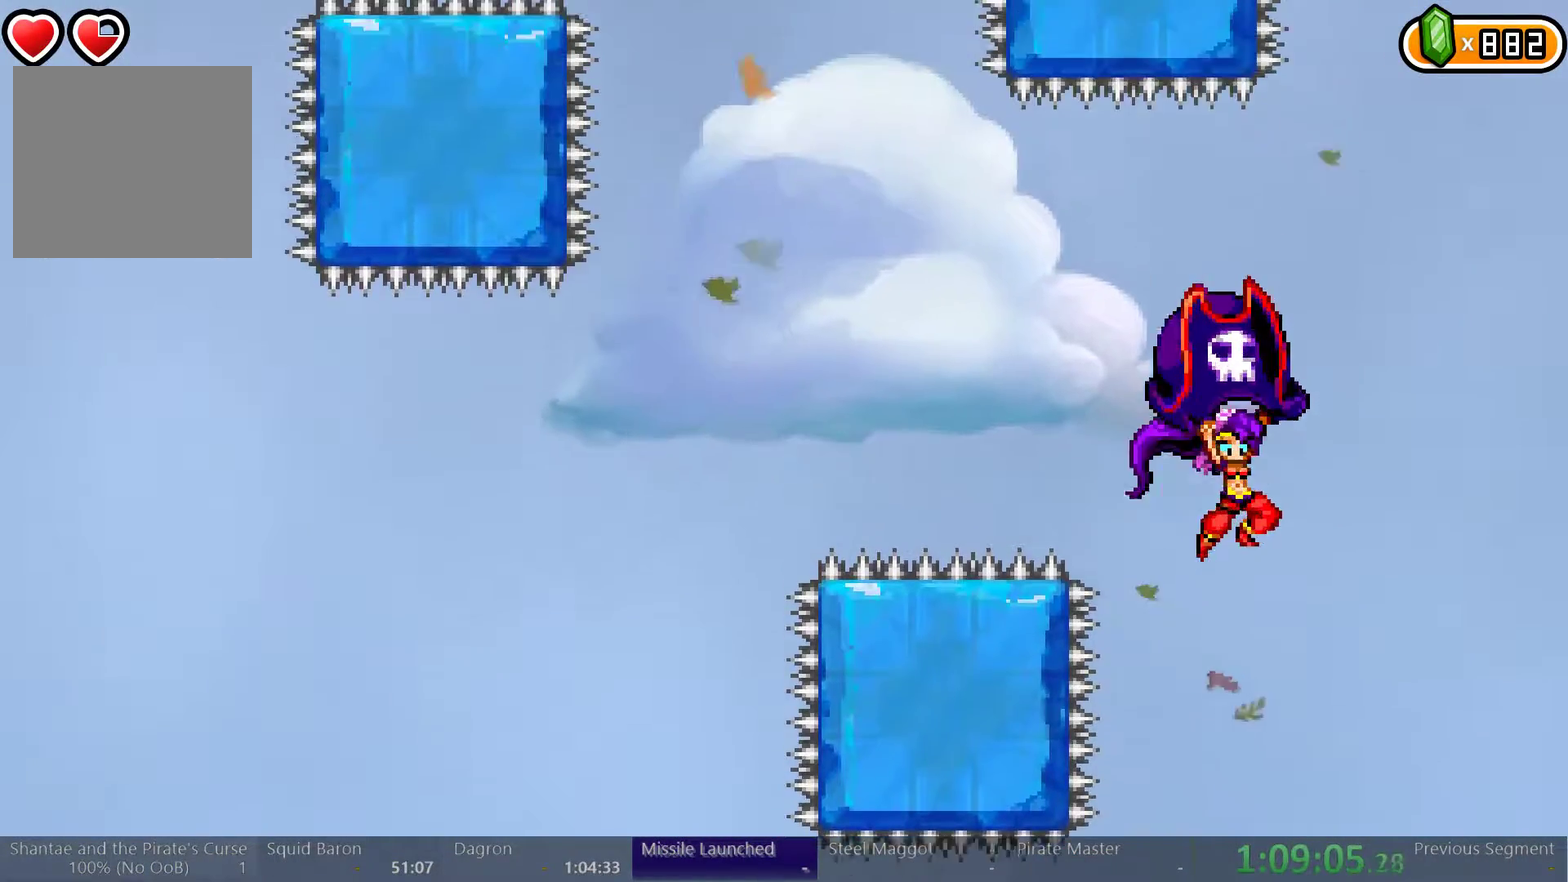
{"buttons": ["R2", "DPAD_LEFT"], "left_stick": "center", "right_stick": "center", "events": [[67, "DPAD_LEFT", "down"]]}
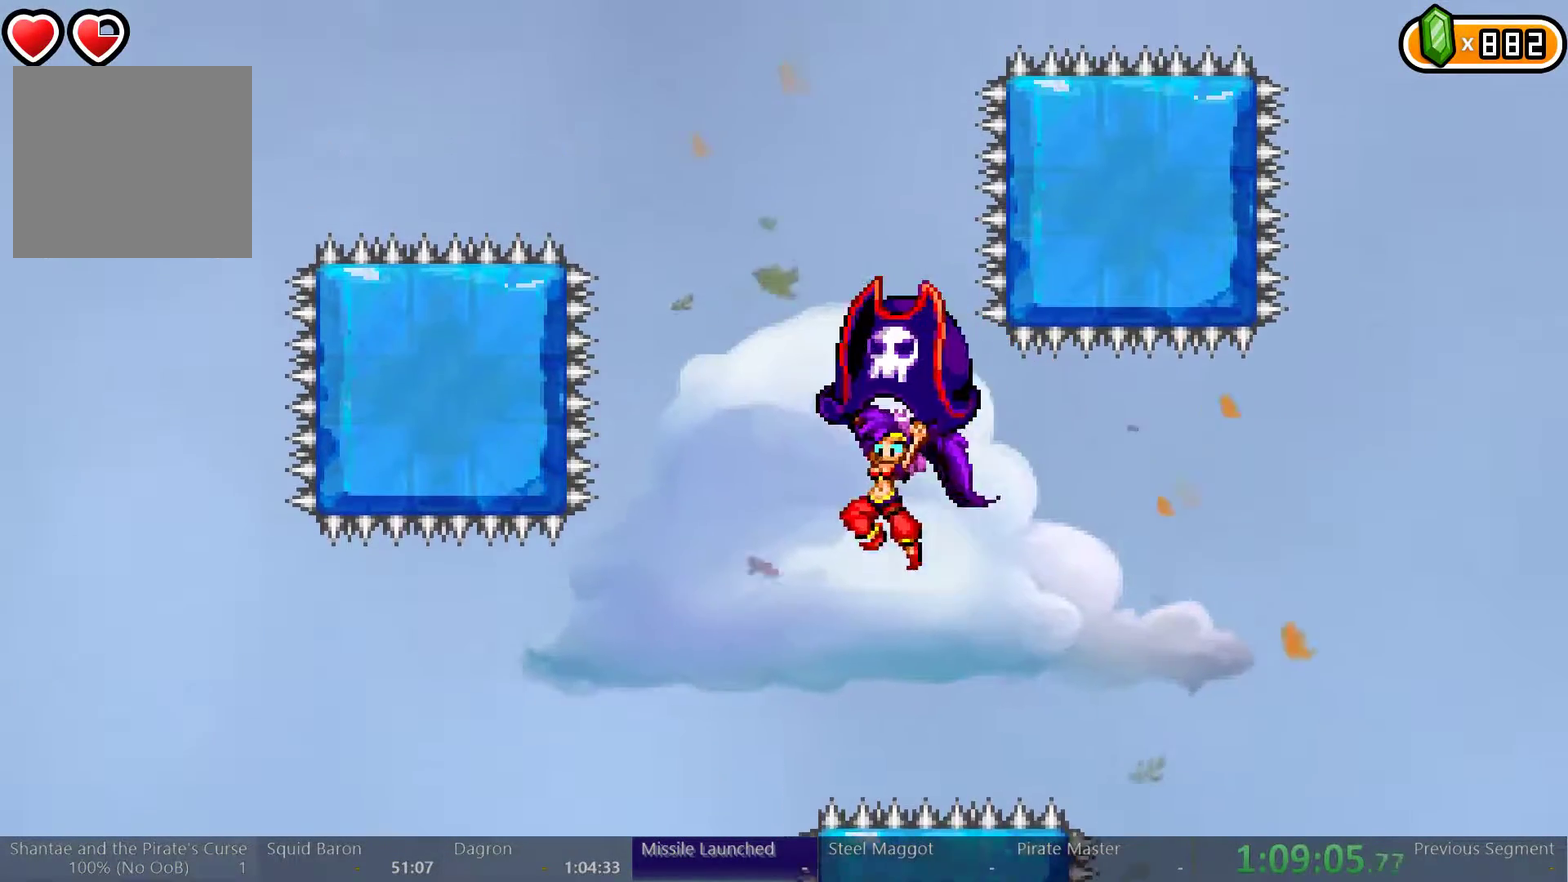
{"buttons": ["R2"], "left_stick": "center", "right_stick": "center", "events": [[233, "DPAD_LEFT", "up"]]}
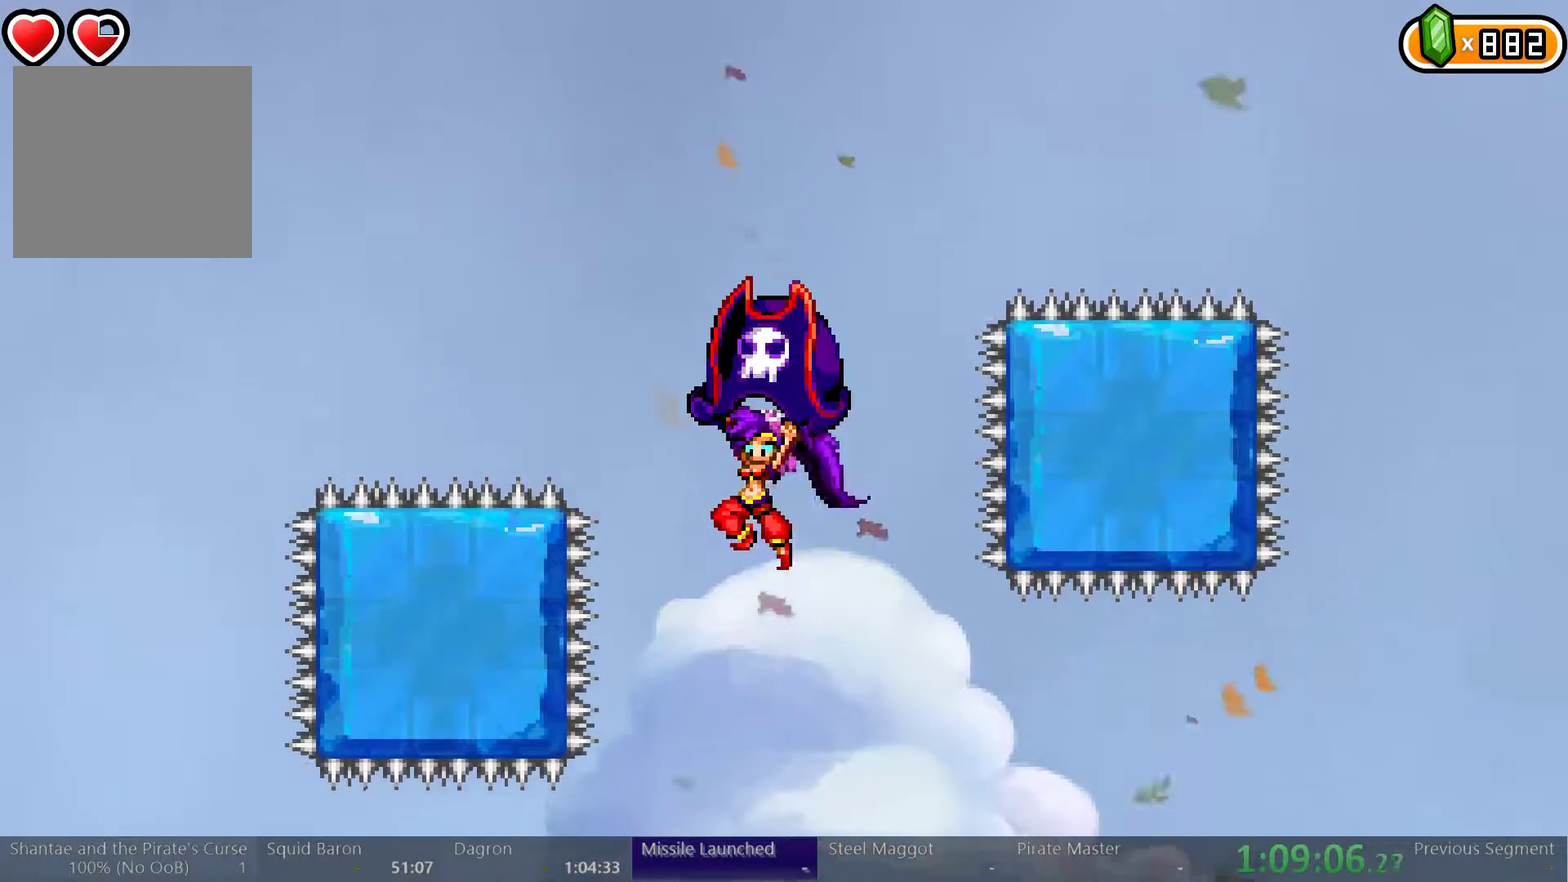
{"buttons": ["R2", "DPAD_RIGHT"], "left_stick": "center", "right_stick": "center", "events": [[500, "DPAD_RIGHT", "down"]]}
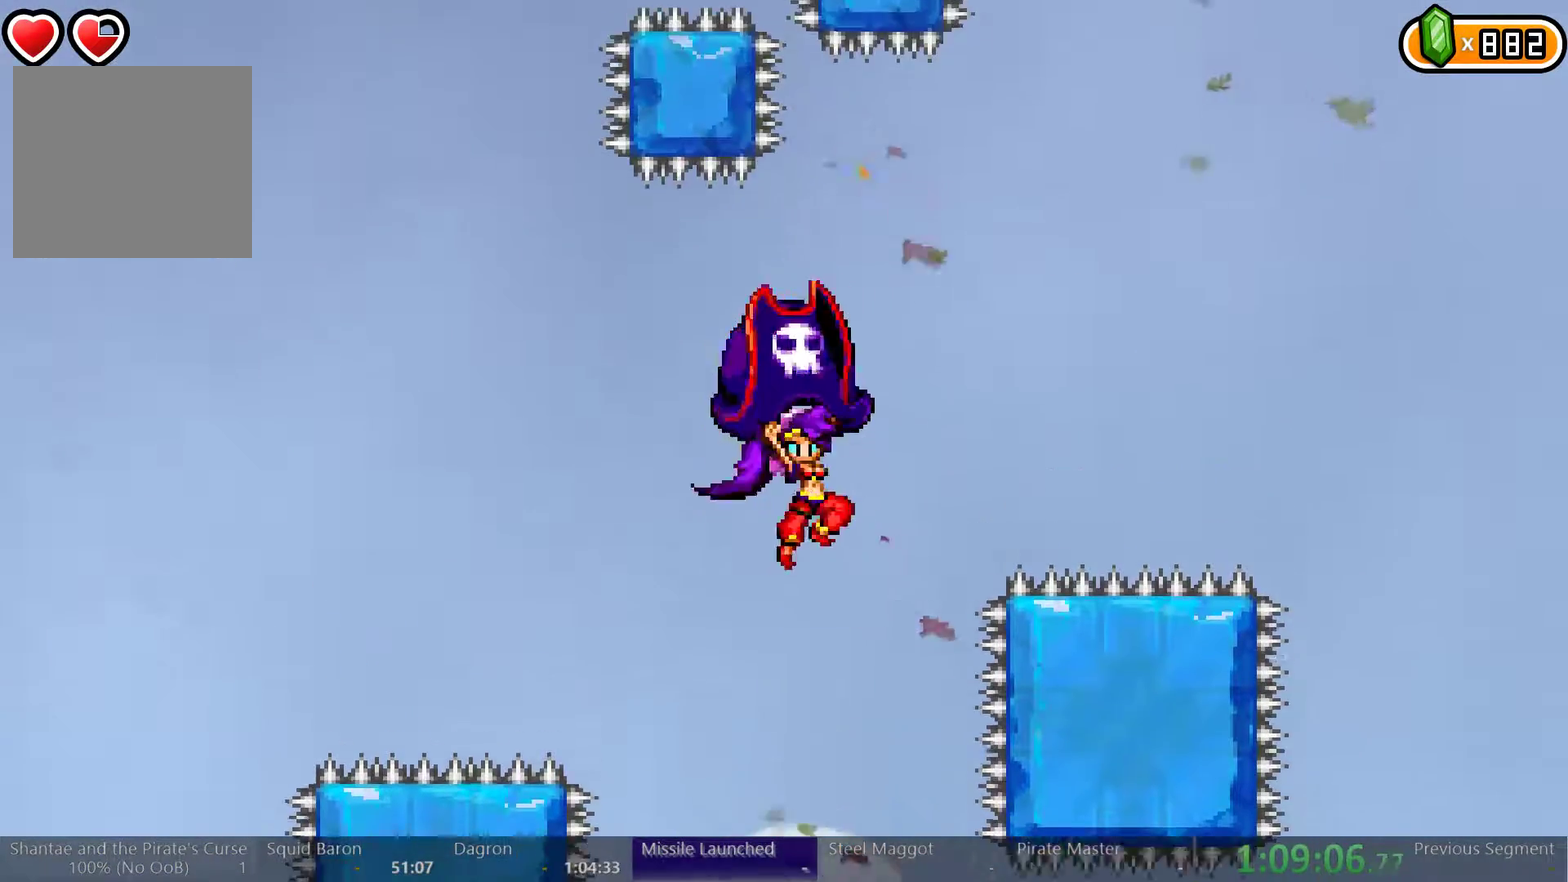
{"buttons": ["R2", "DPAD_RIGHT"], "left_stick": "center", "right_stick": "center", "events": []}
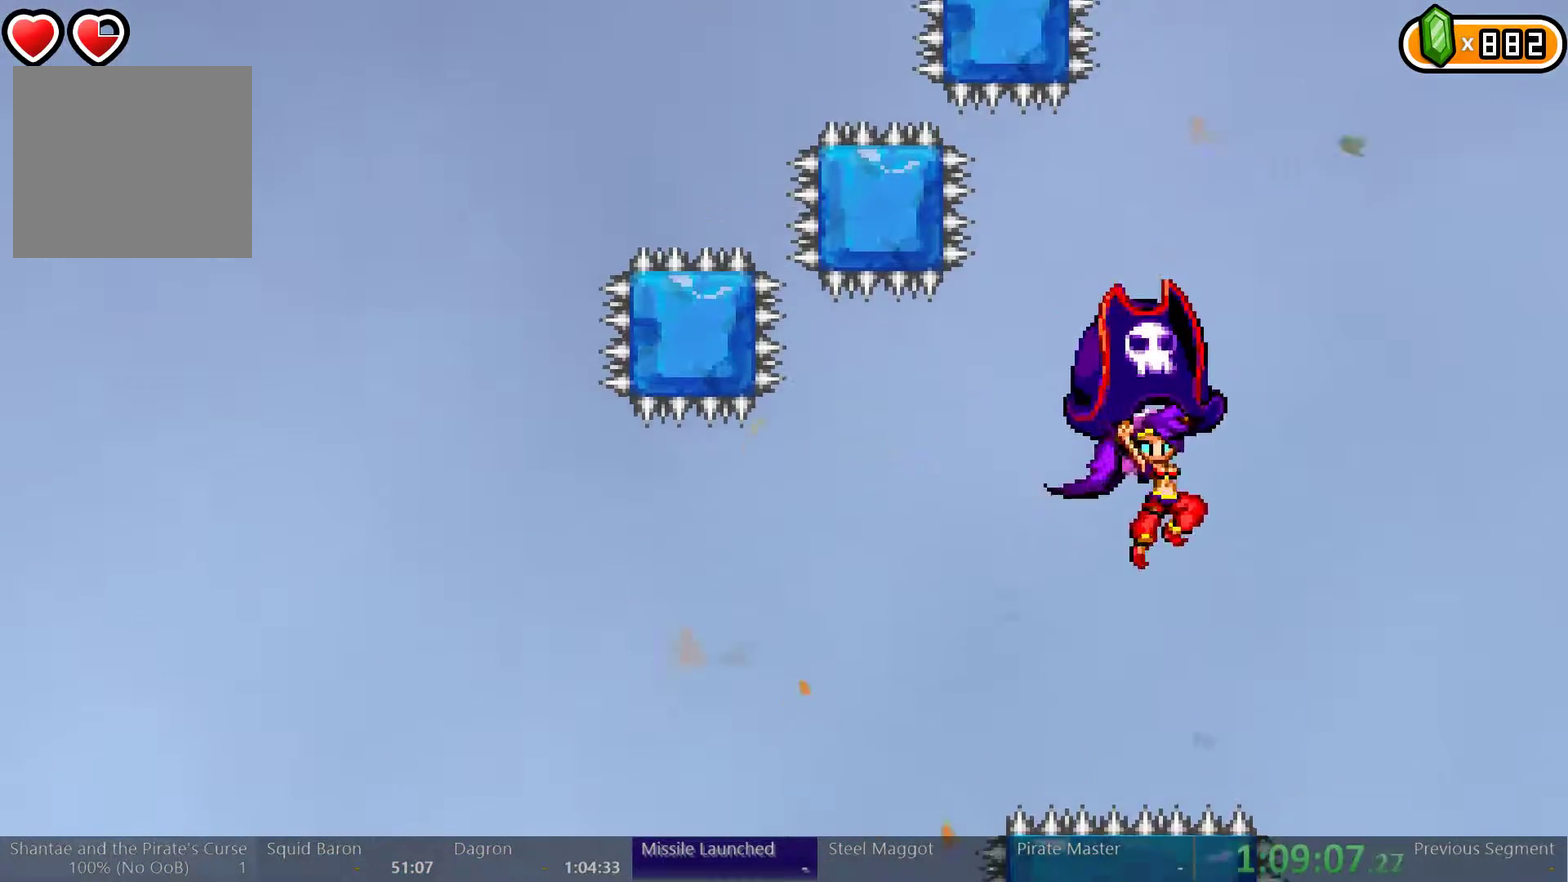
{"buttons": ["R2"], "left_stick": "center", "right_stick": "center", "events": [[200, "DPAD_RIGHT", "up"]]}
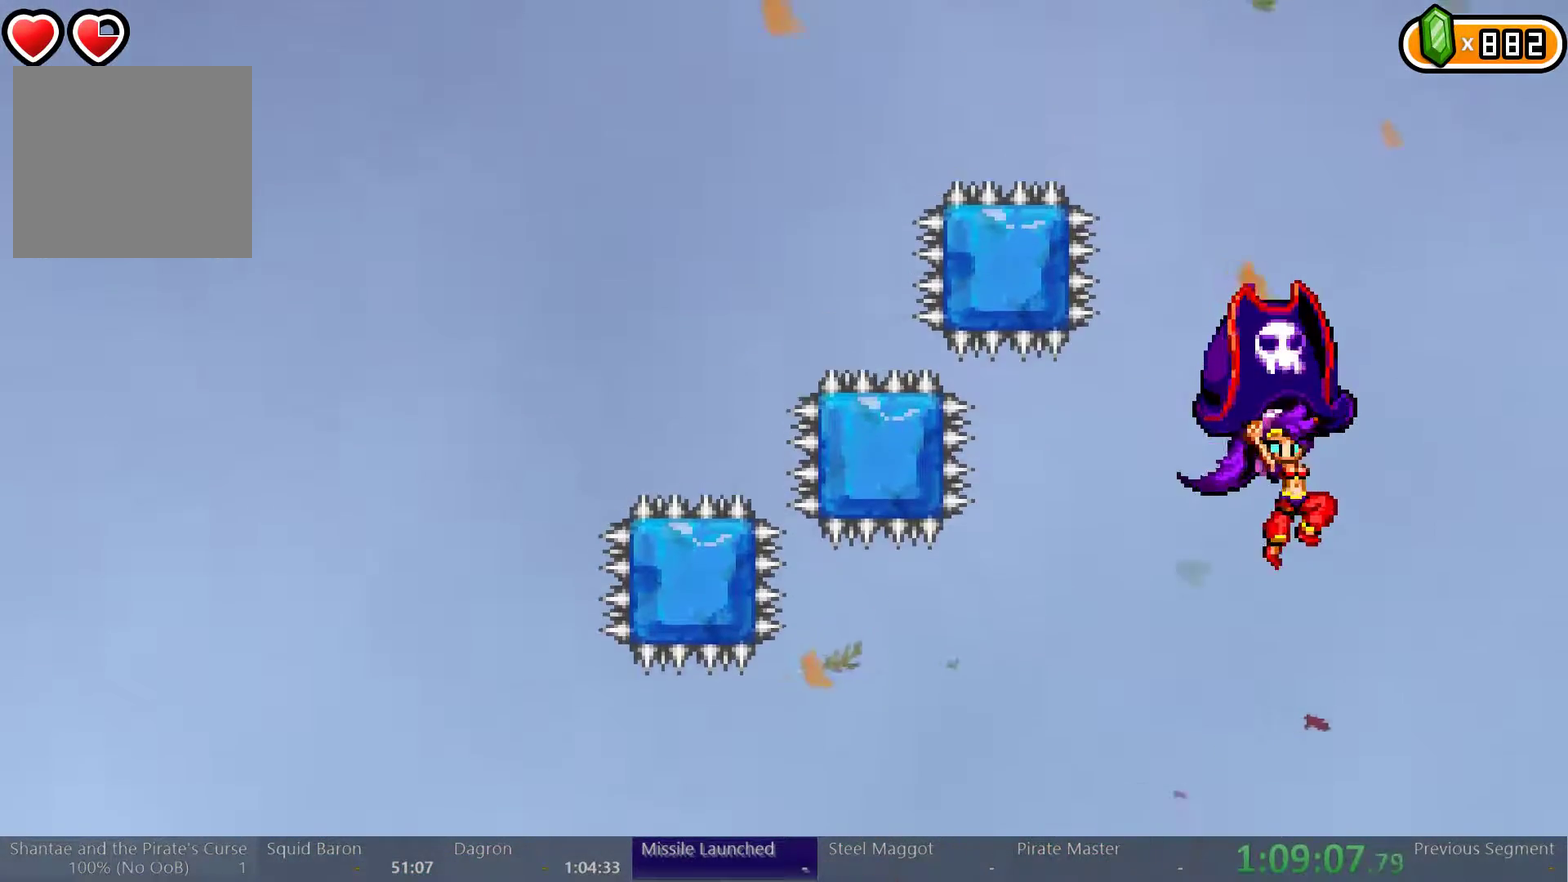
{"buttons": ["R2"], "left_stick": "center", "right_stick": "center", "events": []}
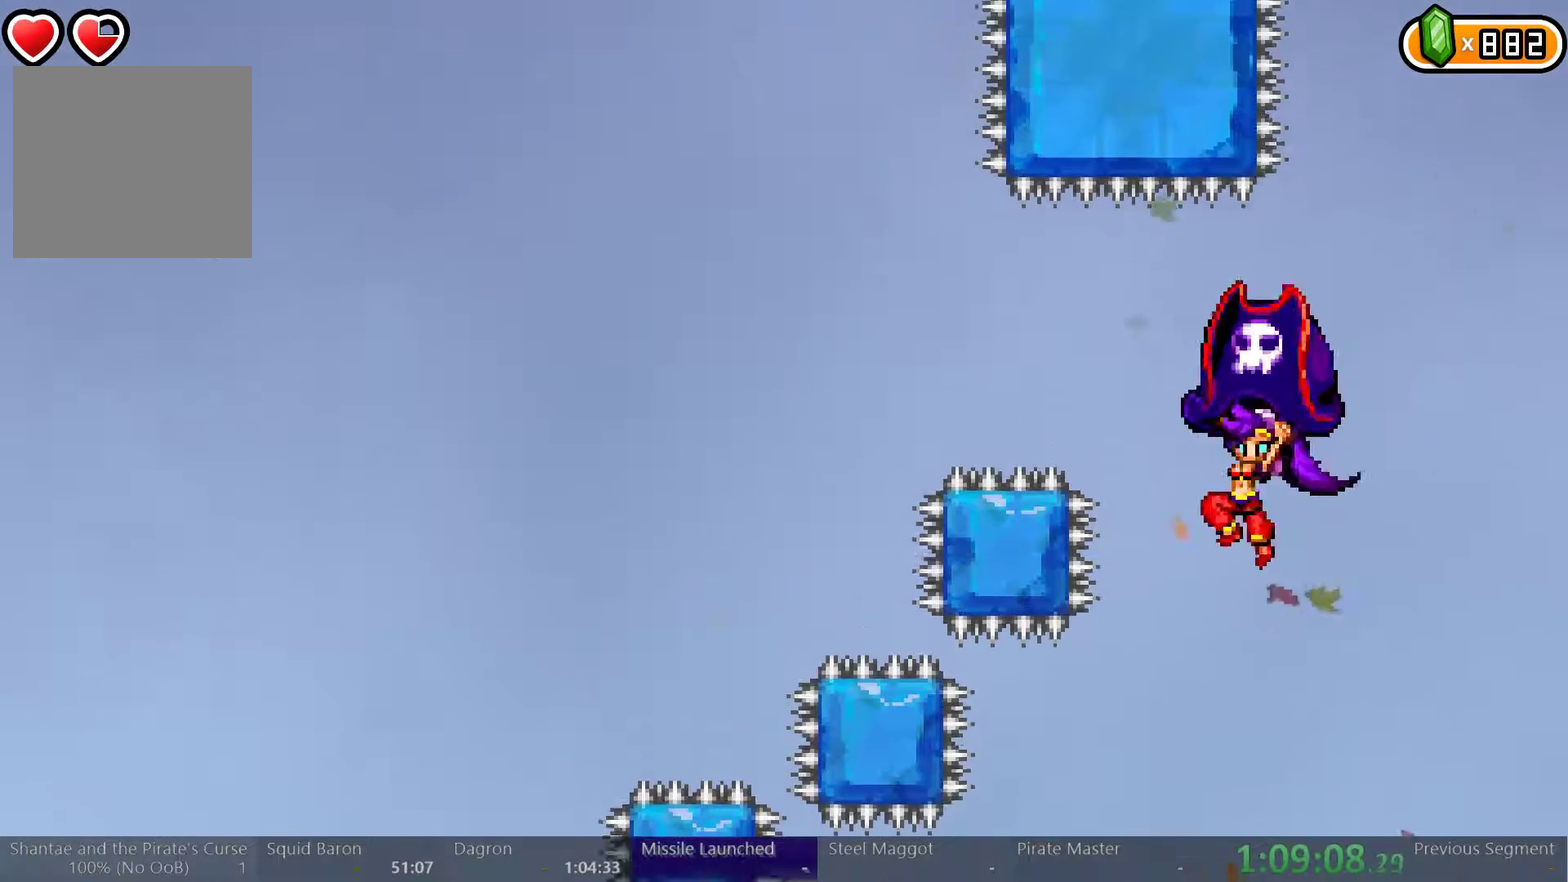
{"buttons": ["R2", "DPAD_LEFT"], "left_stick": "center", "right_stick": "center", "events": [[33, "DPAD_LEFT", "down"]]}
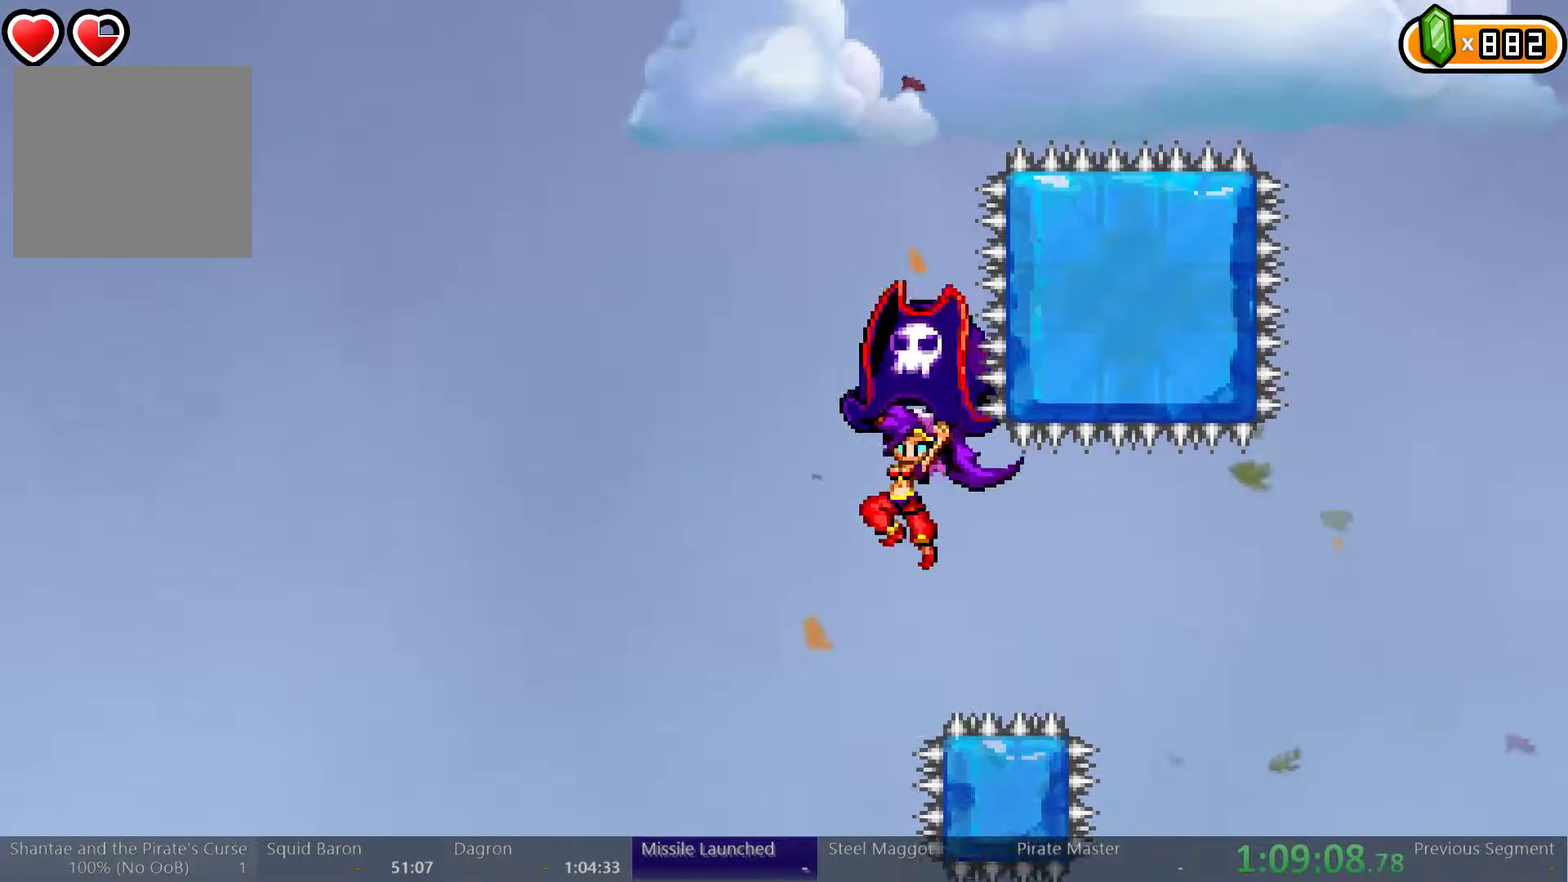
{"buttons": ["R2"], "left_stick": "center", "right_stick": "center", "events": [[233, "DPAD_LEFT", "up"]]}
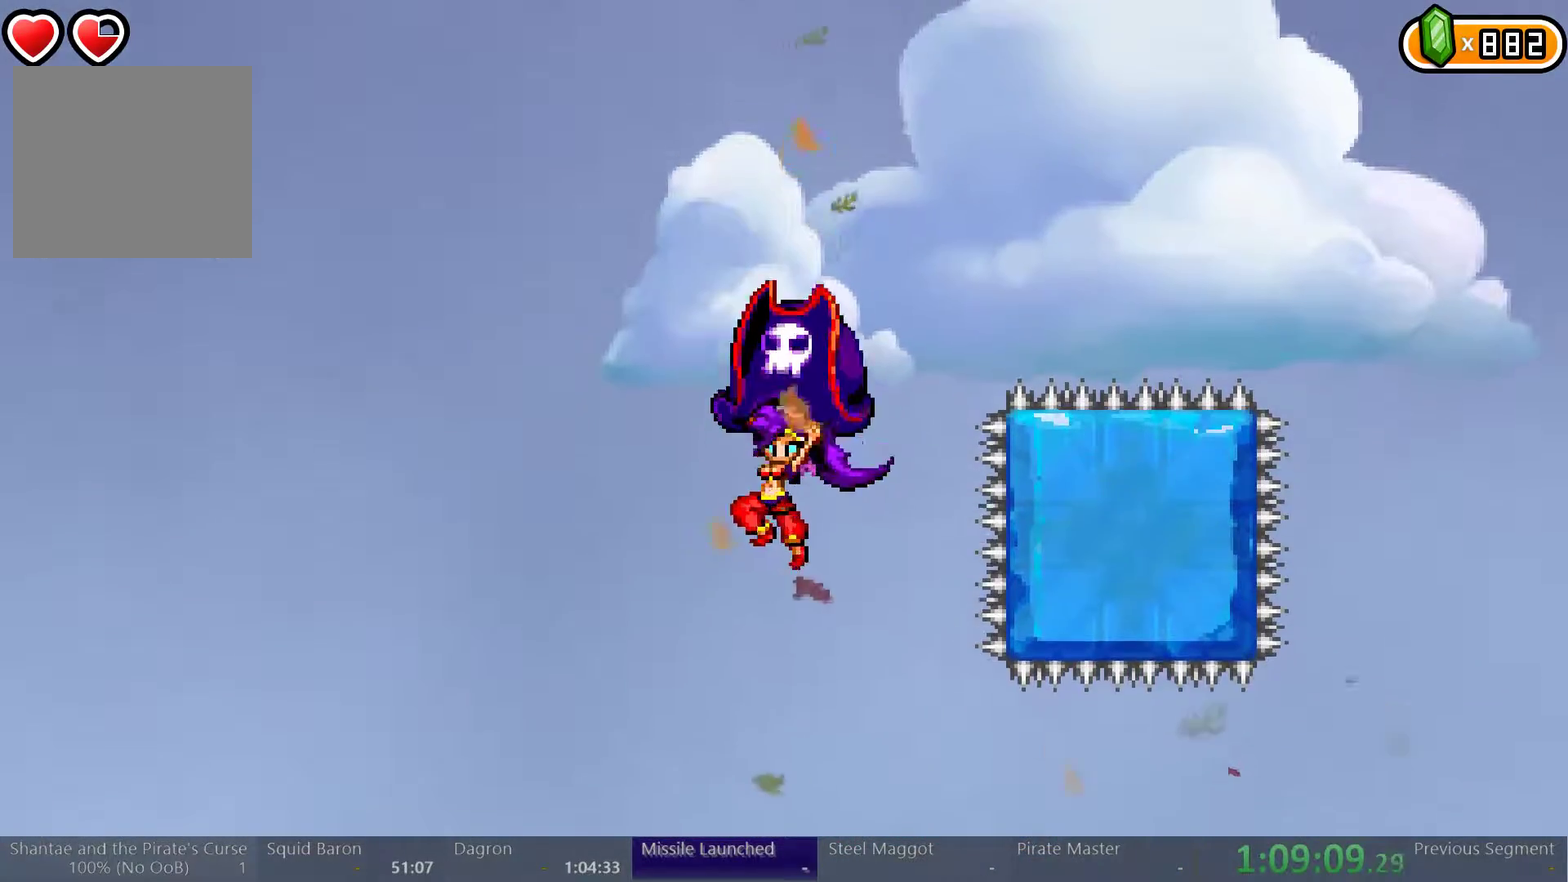
{"buttons": ["R2", "DPAD_LEFT"], "left_stick": "center", "right_stick": "center", "events": [[467, "DPAD_LEFT", "down"]]}